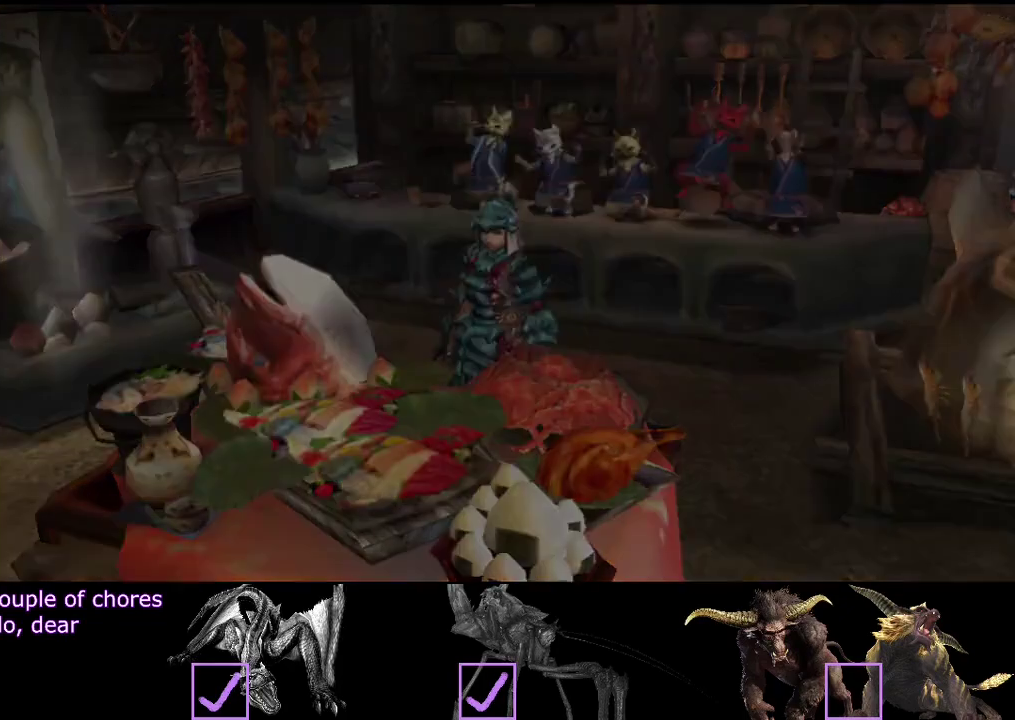
Gameplay with a controller (PlayStation layout); each line is a JSON object with the inputs held at the frame after it. "events" lists button and stick changes between this image and that frame as [ms after this image, input, new state], when the widget could be followed in between. Not read: L3 R3.
{"buttons": ["R2"], "left_stick": "down-left", "right_stick": "center", "events": [[67, "left_stick", "left"], [167, "R2", "down"], [167, "left_stick", "down-left"]]}
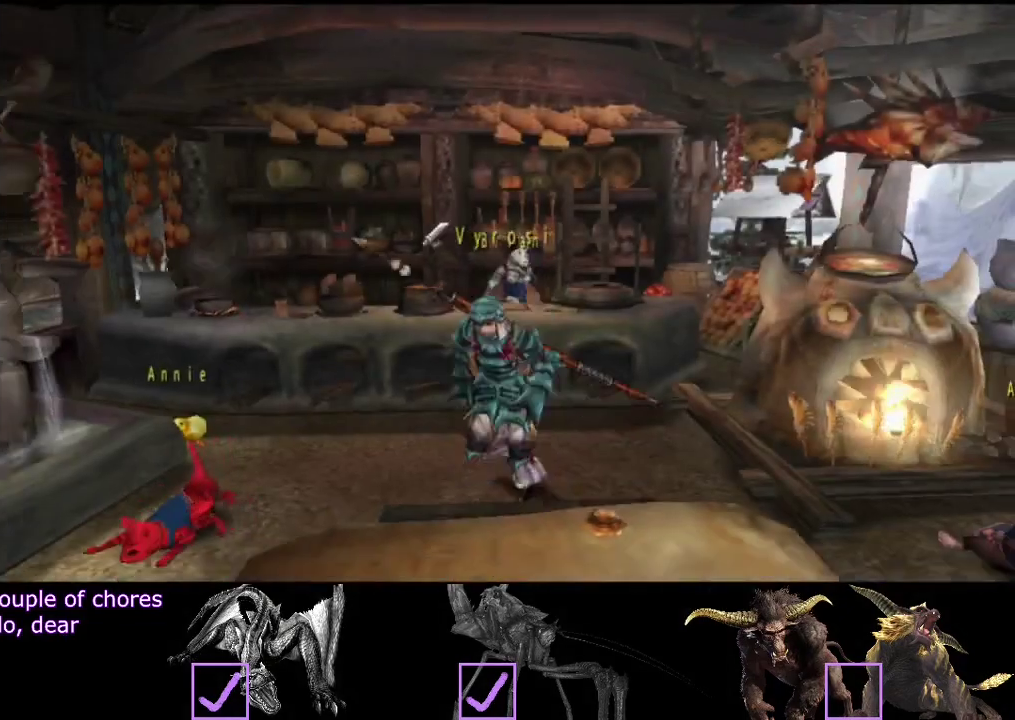
{"buttons": ["R2"], "left_stick": "down", "right_stick": "center", "events": [[267, "left_stick", "down"]]}
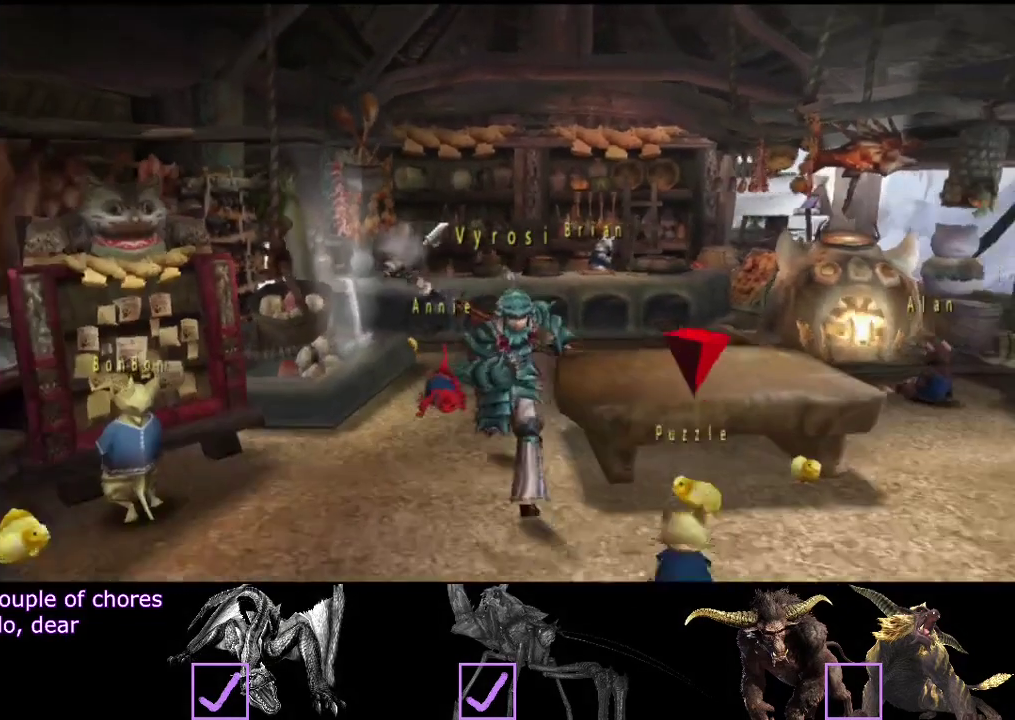
{"buttons": ["R2"], "left_stick": "down", "right_stick": "center", "events": [[400, "SQUARE", "down"], [467, "SQUARE", "up"]]}
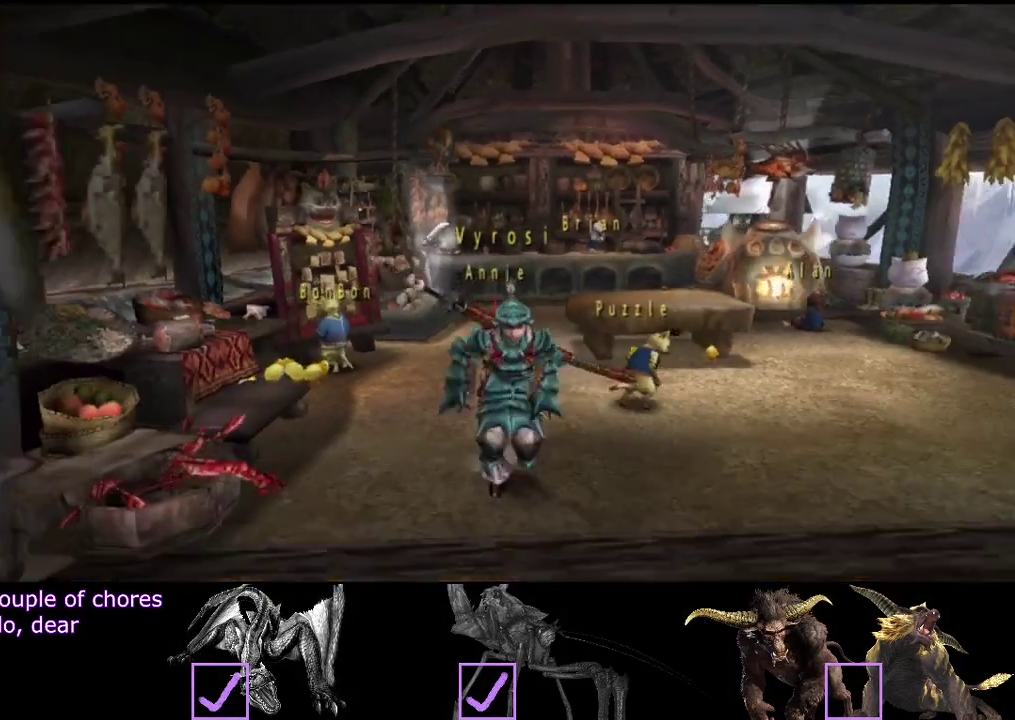
{"buttons": [], "left_stick": "down", "right_stick": "center", "events": [[67, "SQUARE", "down"], [133, "SQUARE", "up"], [200, "SQUARE", "down"], [283, "SQUARE", "up"], [317, "R2", "up"]]}
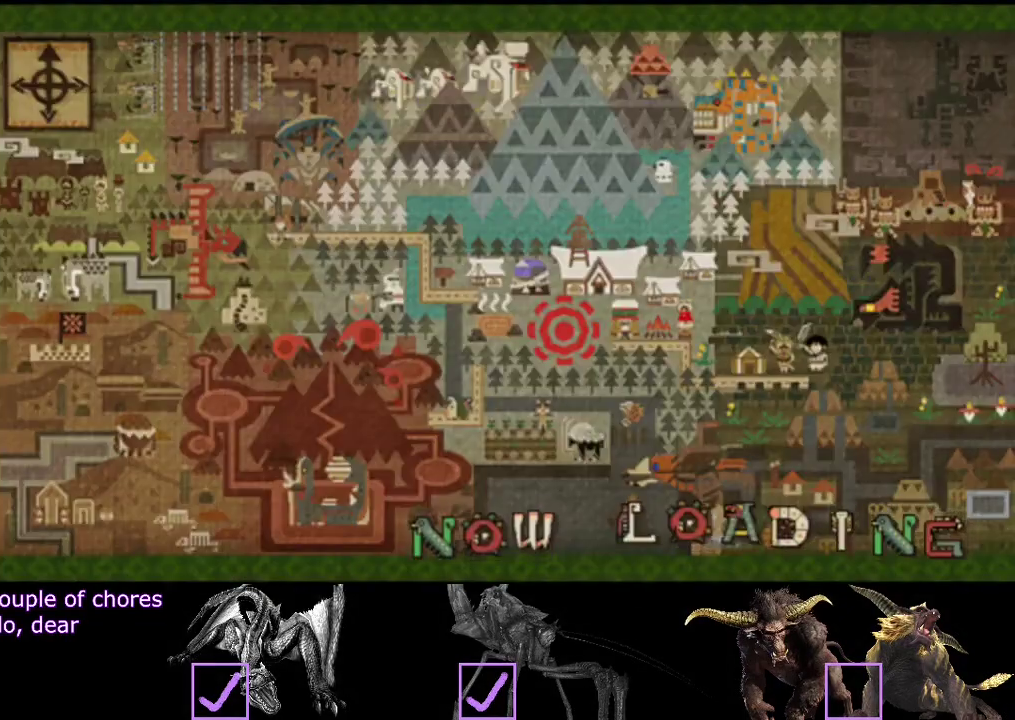
{"buttons": [], "left_stick": "center", "right_stick": "center", "events": [[117, "left_stick", "center"]]}
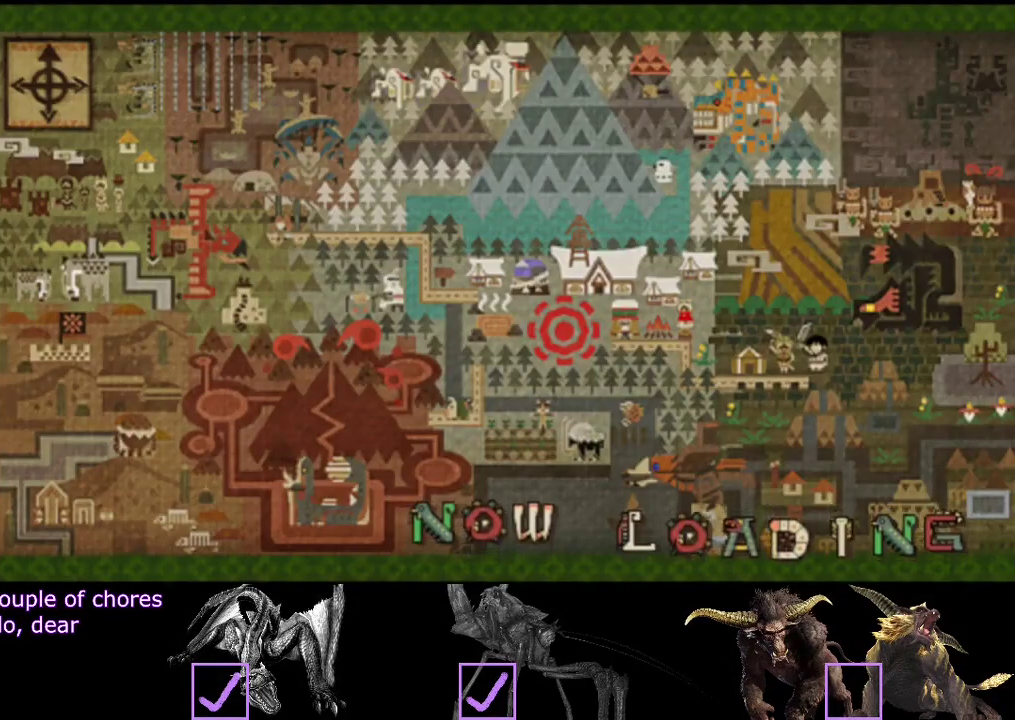
{"buttons": [], "left_stick": "center", "right_stick": "center", "events": []}
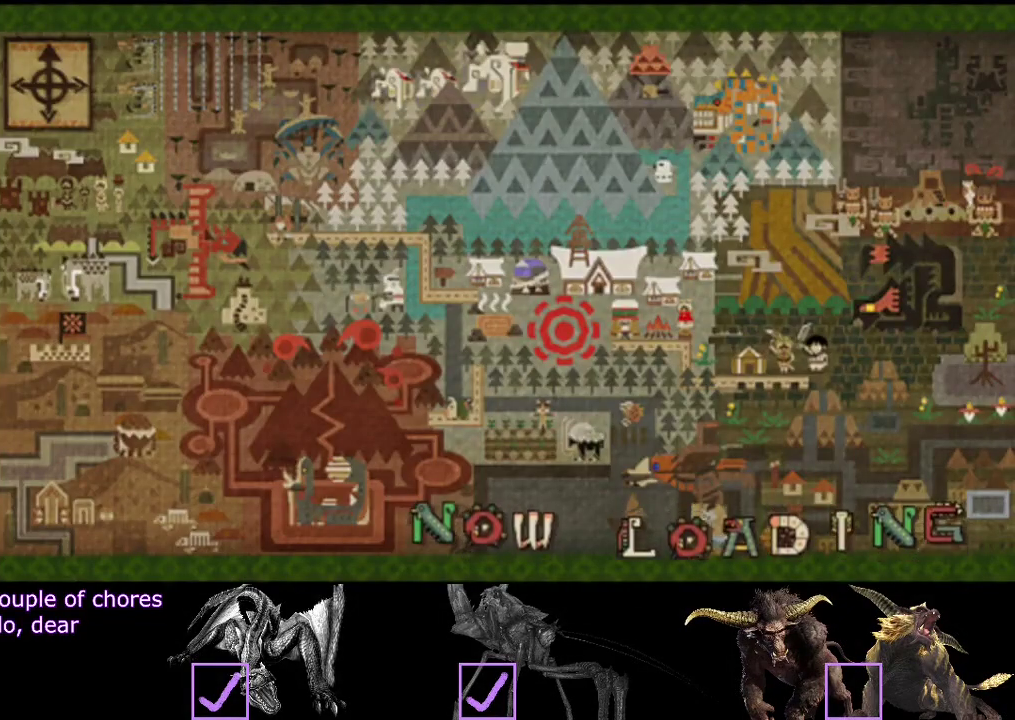
{"buttons": [], "left_stick": "down", "right_stick": "center", "events": [[100, "left_stick", "down"]]}
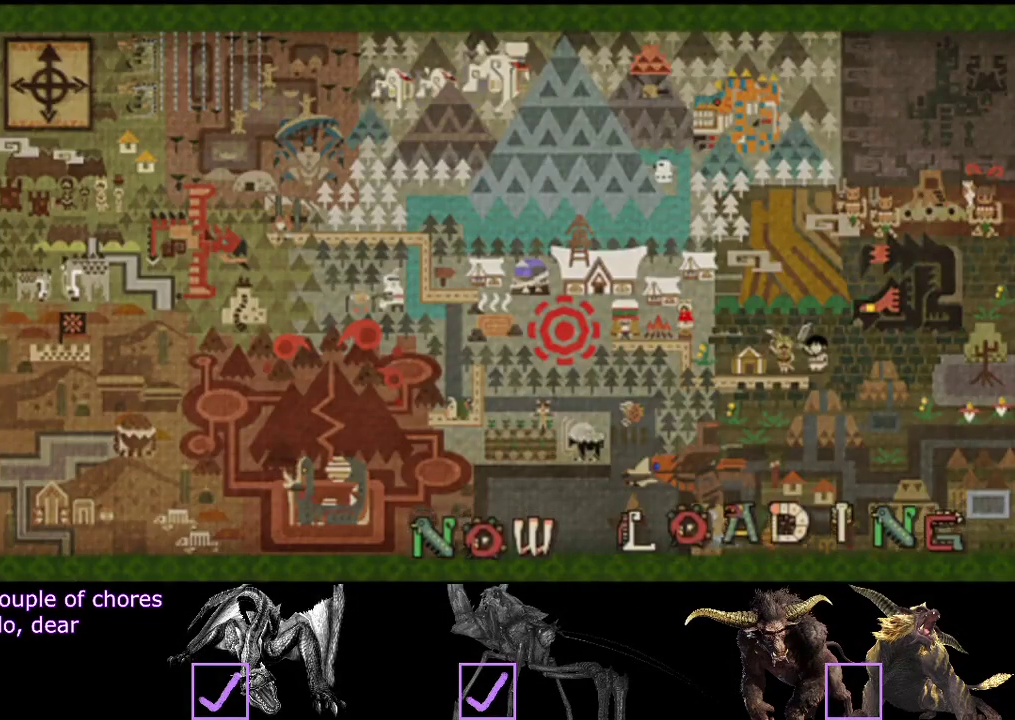
{"buttons": [], "left_stick": "down", "right_stick": "center", "events": []}
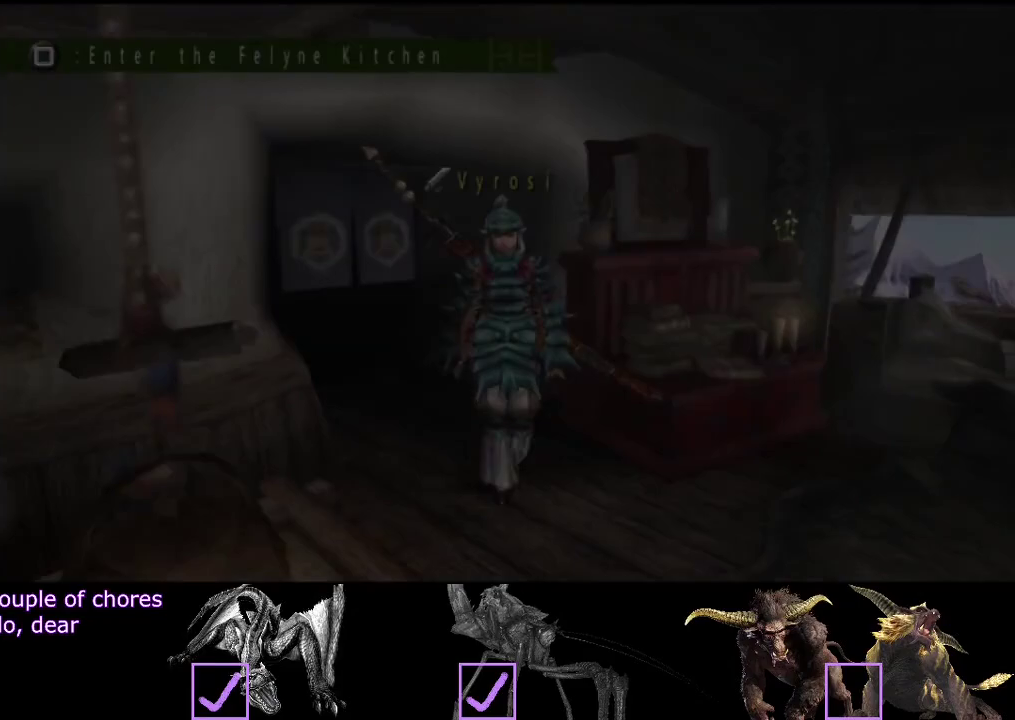
{"buttons": [], "left_stick": "down", "right_stick": "center", "events": []}
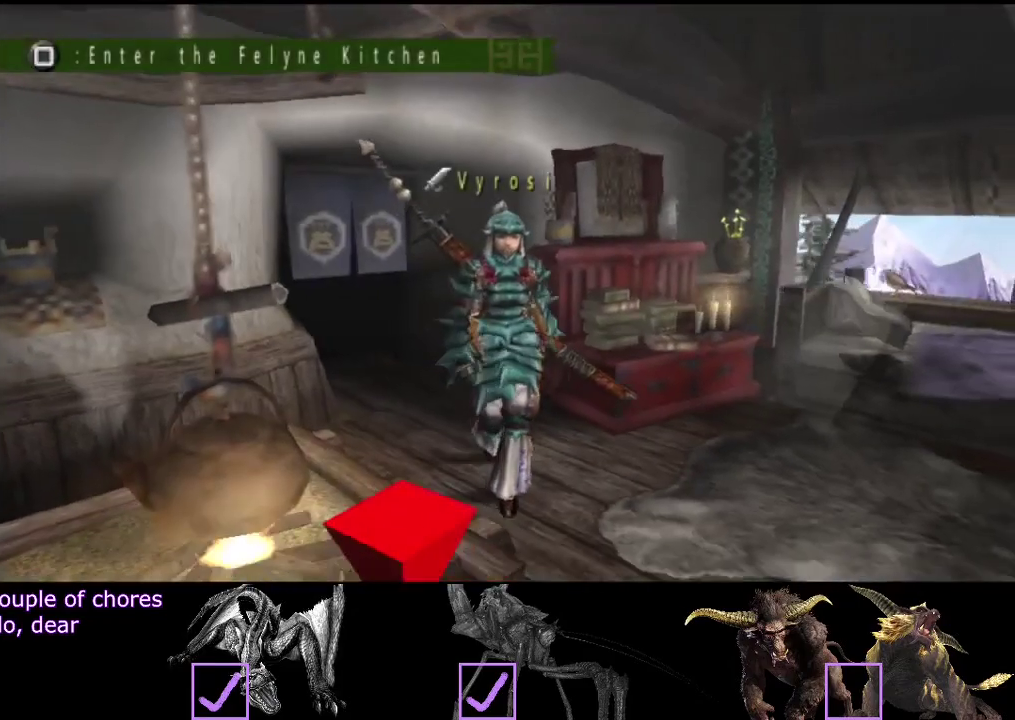
{"buttons": ["R2"], "left_stick": "down", "right_stick": "center", "events": [[117, "R2", "down"]]}
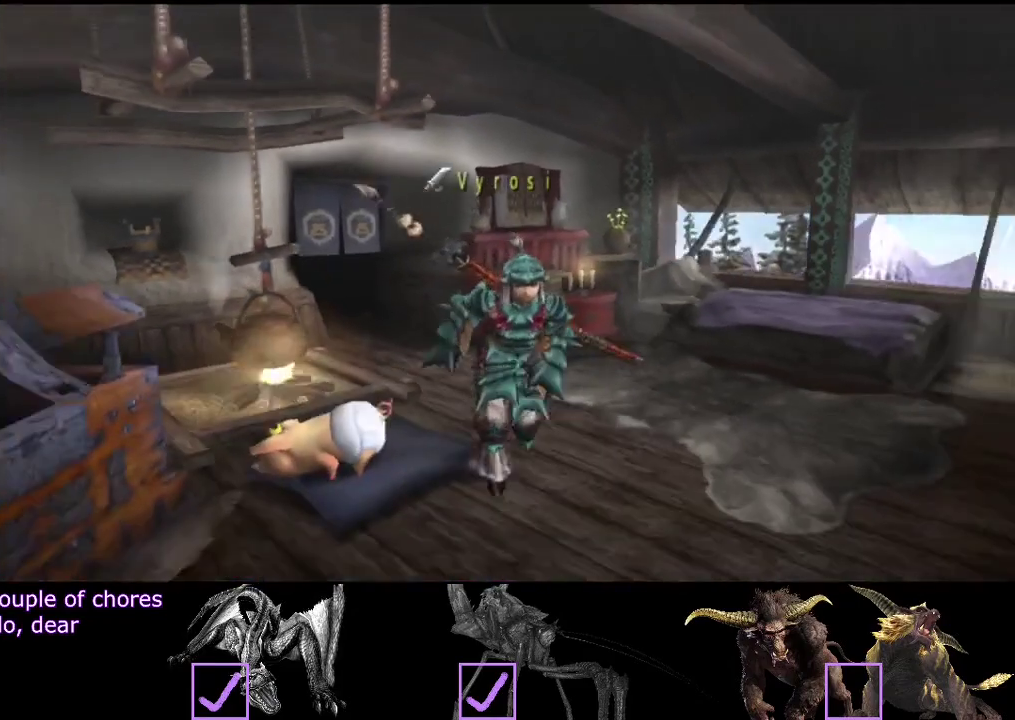
{"buttons": ["DPAD_DOWN"], "left_stick": "center", "right_stick": "center", "events": [[17, "left_stick", "down-left"], [50, "R2", "up"], [183, "SQUARE", "down"], [183, "left_stick", "left"], [283, "SQUARE", "up"], [317, "left_stick", "center"], [467, "DPAD_DOWN", "down"]]}
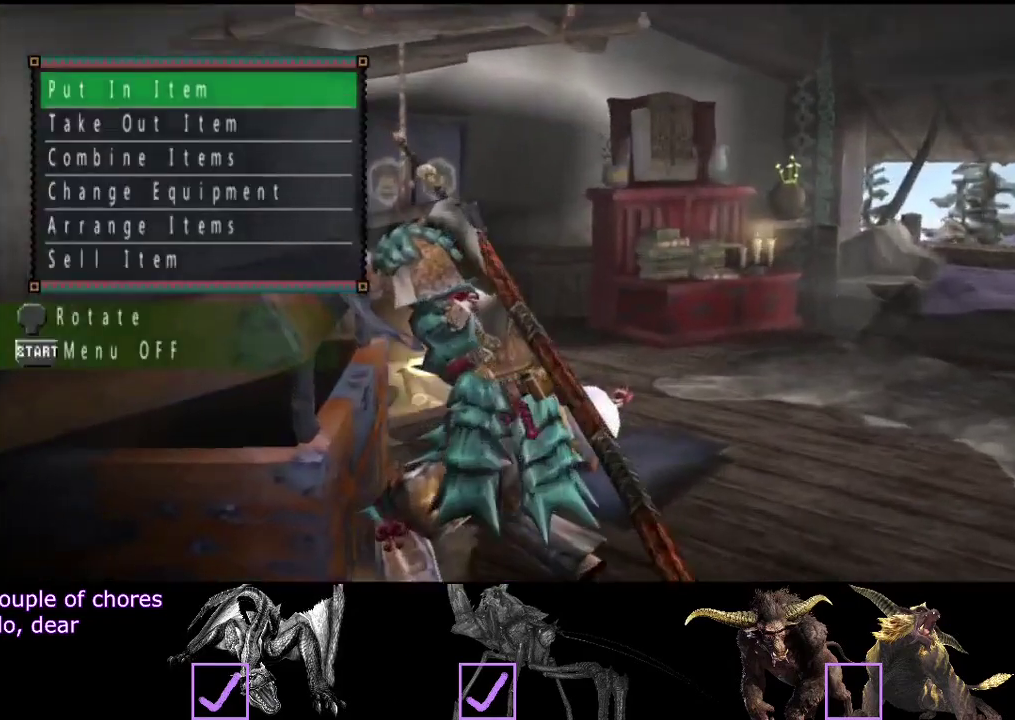
{"buttons": [], "left_stick": "center", "right_stick": "center", "events": [[67, "DPAD_DOWN", "up"], [367, "SELECT", "down"], [500, "SELECT", "up"]]}
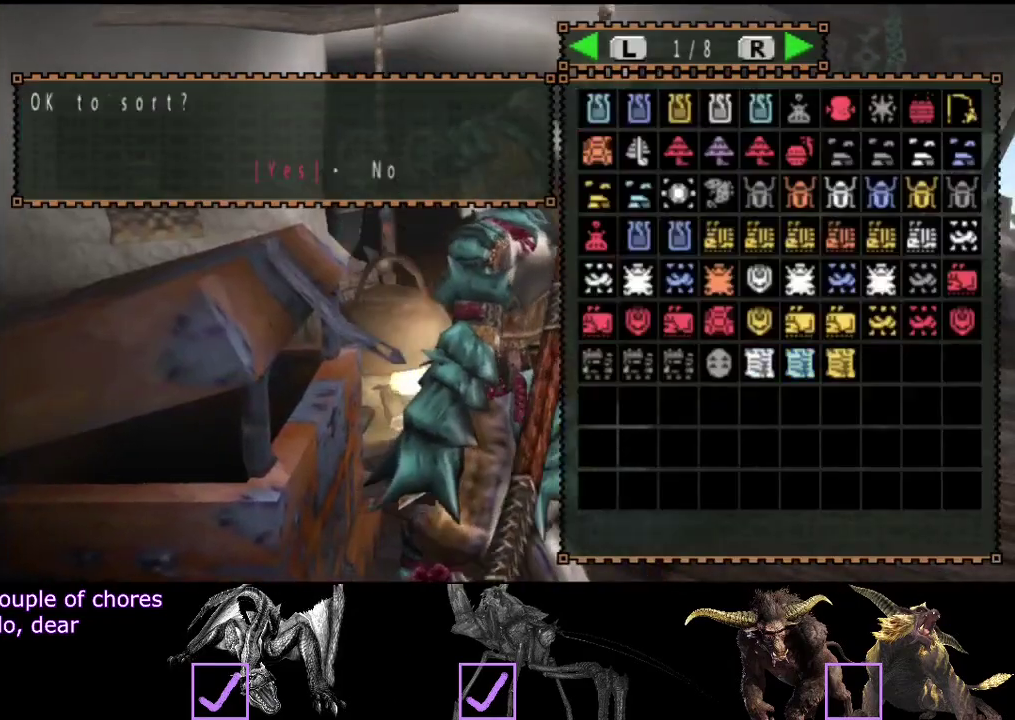
{"buttons": [], "left_stick": "center", "right_stick": "center", "events": [[200, "DPAD_RIGHT", "down"], [267, "DPAD_DOWN", "down"], [367, "DPAD_DOWN", "up"], [433, "DPAD_RIGHT", "up"]]}
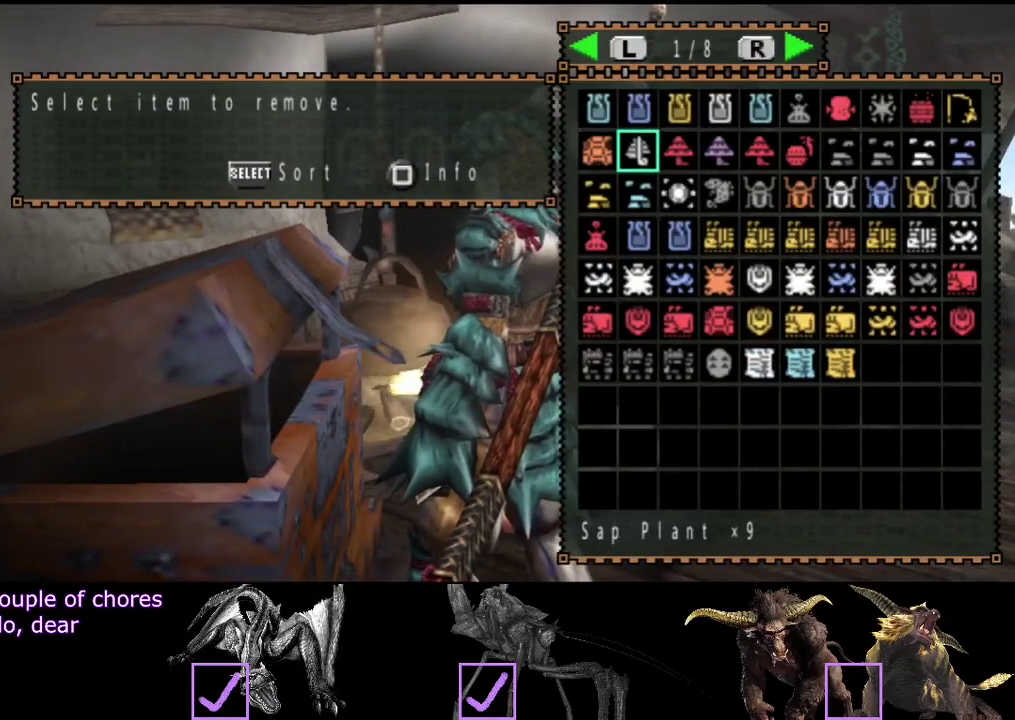
{"buttons": ["DPAD_RIGHT"], "left_stick": "center", "right_stick": "center", "events": [[167, "DPAD_RIGHT", "down"], [233, "DPAD_RIGHT", "up"], [400, "DPAD_RIGHT", "down"]]}
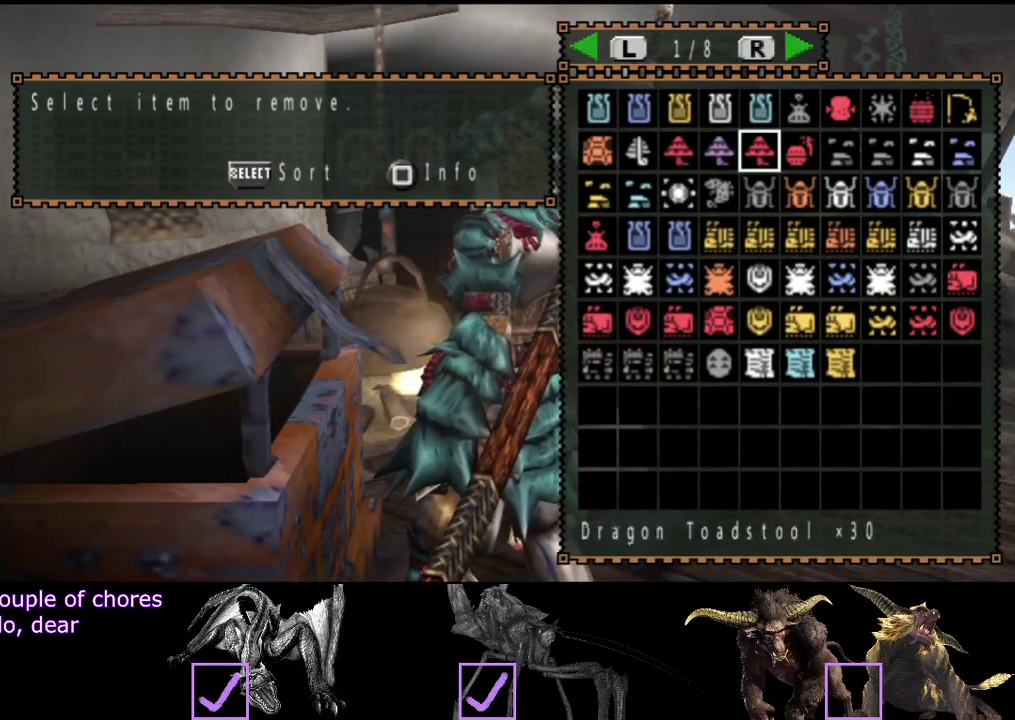
{"buttons": ["DPAD_RIGHT"], "left_stick": "center", "right_stick": "center", "events": [[67, "DPAD_RIGHT", "up"], [450, "DPAD_RIGHT", "down"]]}
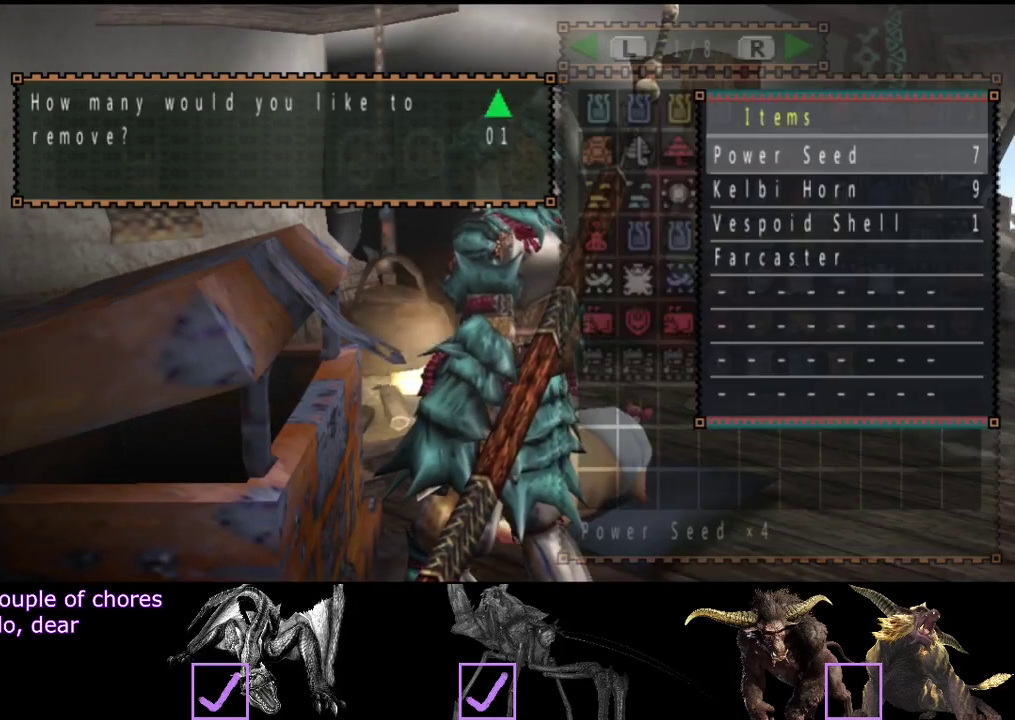
{"buttons": [], "left_stick": "center", "right_stick": "center", "events": [[50, "DPAD_RIGHT", "up"]]}
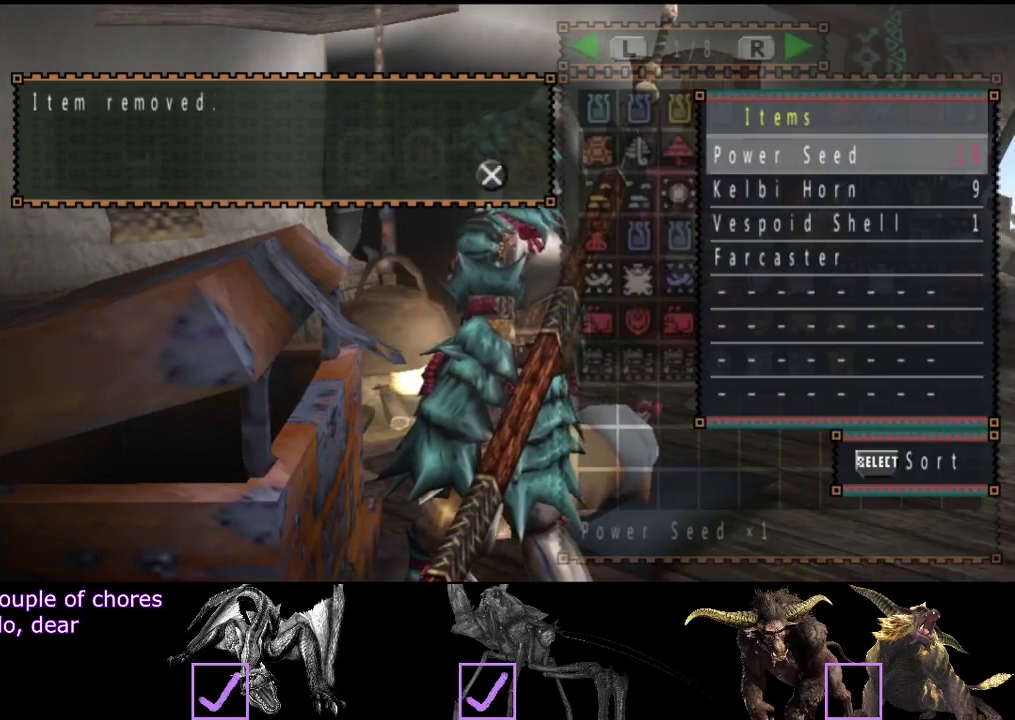
{"buttons": [], "left_stick": "center", "right_stick": "center", "events": []}
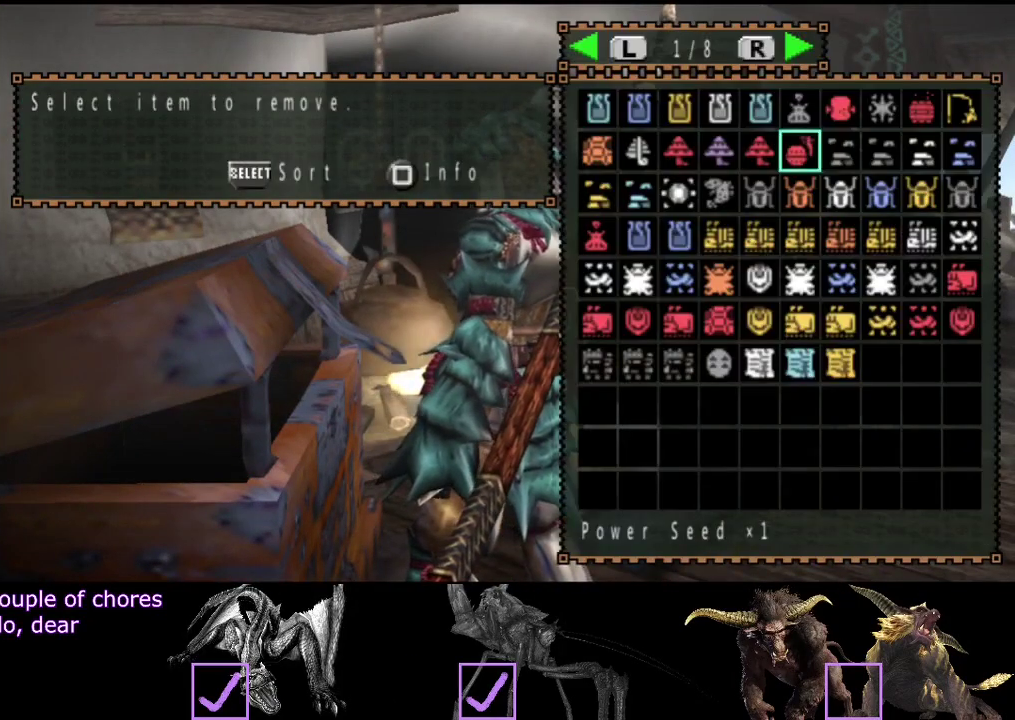
{"buttons": ["DPAD_UP"], "left_stick": "center", "right_stick": "center", "events": [[50, "DPAD_UP", "down"], [117, "DPAD_UP", "up"], [317, "CIRCLE", "down"], [417, "CIRCLE", "up"], [467, "DPAD_UP", "down"]]}
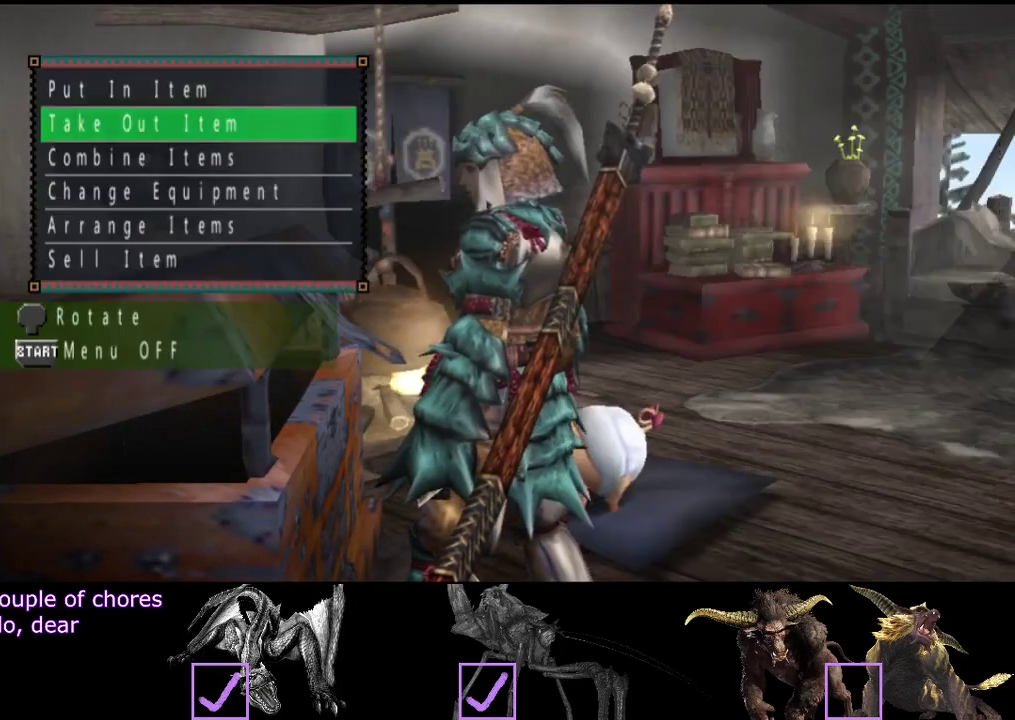
{"buttons": ["DPAD_DOWN"], "left_stick": "center", "right_stick": "center", "events": [[67, "DPAD_UP", "up"], [267, "DPAD_LEFT", "down"], [367, "DPAD_LEFT", "up"], [500, "DPAD_DOWN", "down"]]}
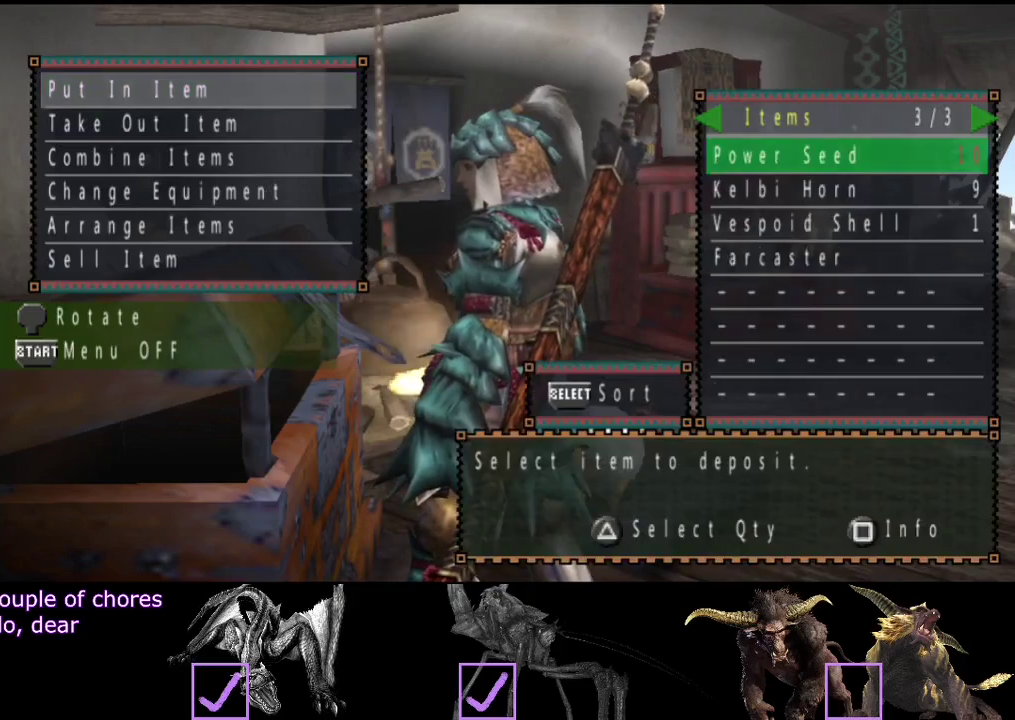
{"buttons": [], "left_stick": "center", "right_stick": "center", "events": [[100, "DPAD_DOWN", "up"], [167, "DPAD_DOWN", "down"], [233, "DPAD_DOWN", "up"]]}
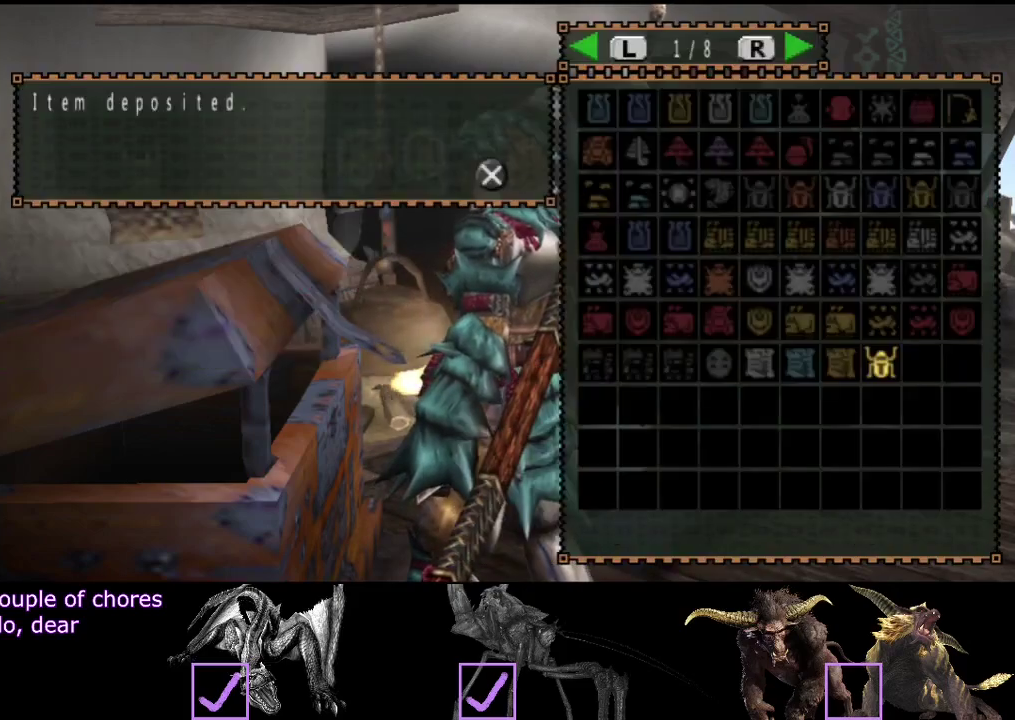
{"buttons": [], "left_stick": "center", "right_stick": "center", "events": [[200, "SELECT", "down"], [333, "SELECT", "up"]]}
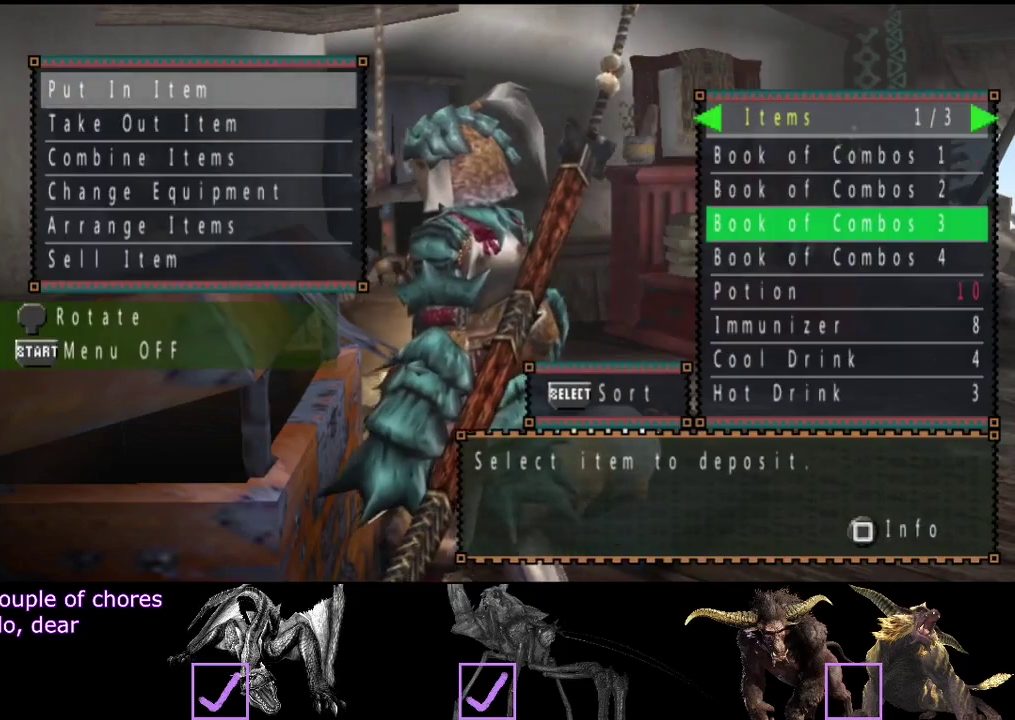
{"buttons": ["DPAD_LEFT"], "left_stick": "center", "right_stick": "center", "events": [[67, "DPAD_RIGHT", "down"], [167, "DPAD_RIGHT", "up"], [433, "DPAD_LEFT", "down"]]}
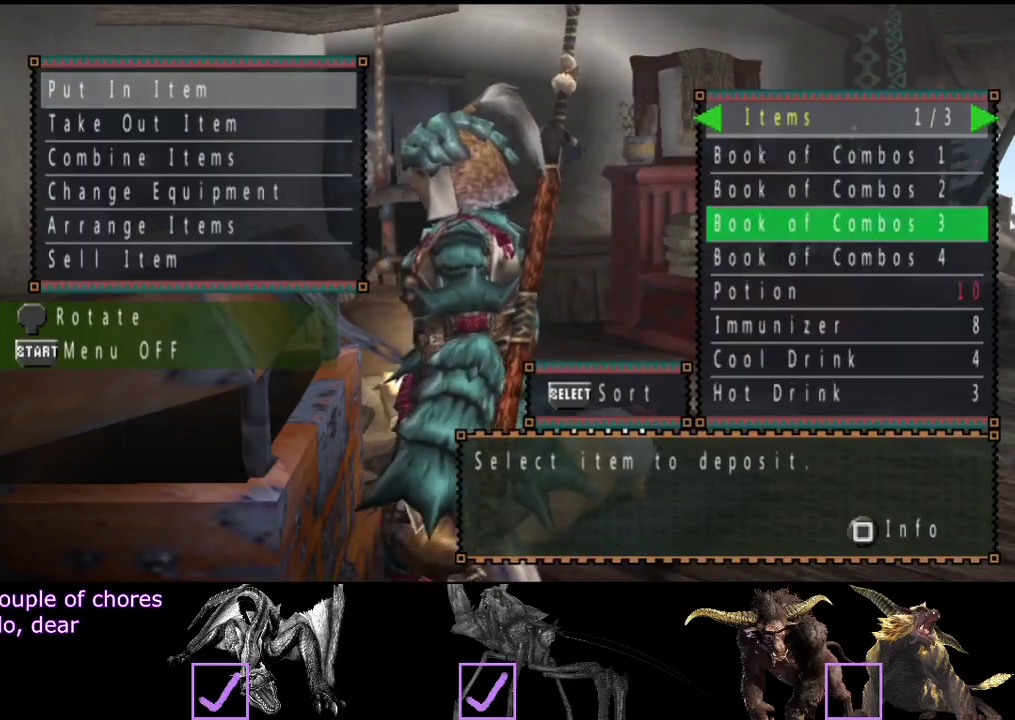
{"buttons": [], "left_stick": "center", "right_stick": "center", "events": [[33, "CIRCLE", "down"], [33, "DPAD_LEFT", "up"], [133, "CIRCLE", "up"], [167, "DPAD_DOWN", "down"], [267, "DPAD_DOWN", "up"]]}
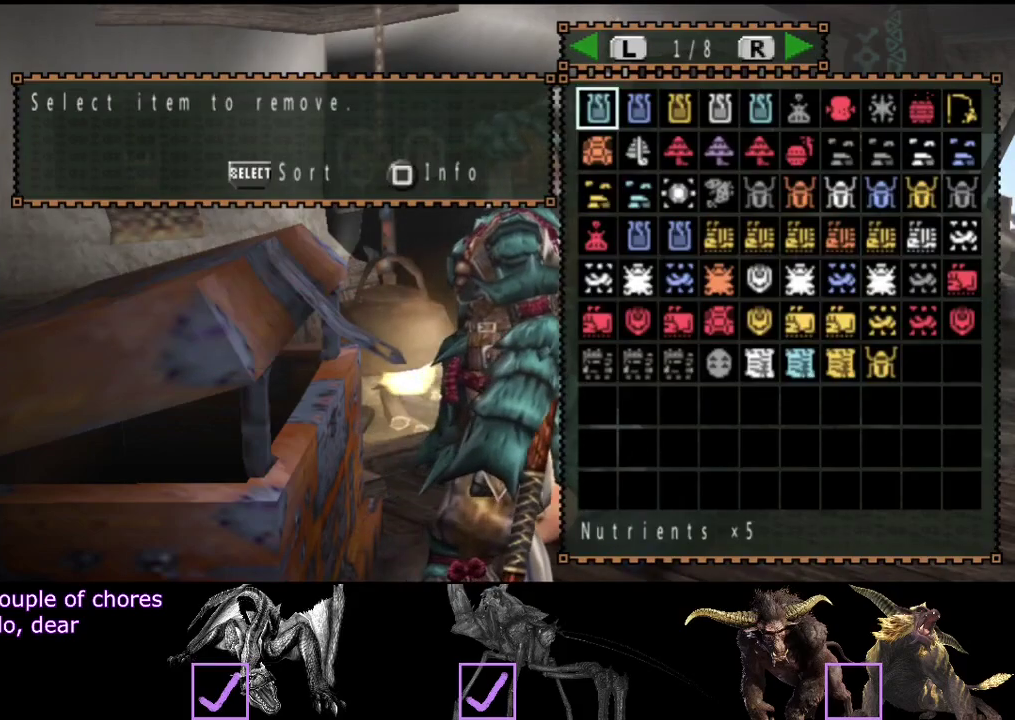
{"buttons": ["DPAD_RIGHT"], "left_stick": "center", "right_stick": "center", "events": [[50, "DPAD_RIGHT", "down"], [150, "DPAD_RIGHT", "up"], [283, "DPAD_RIGHT", "down"], [383, "DPAD_RIGHT", "up"], [450, "DPAD_RIGHT", "down"]]}
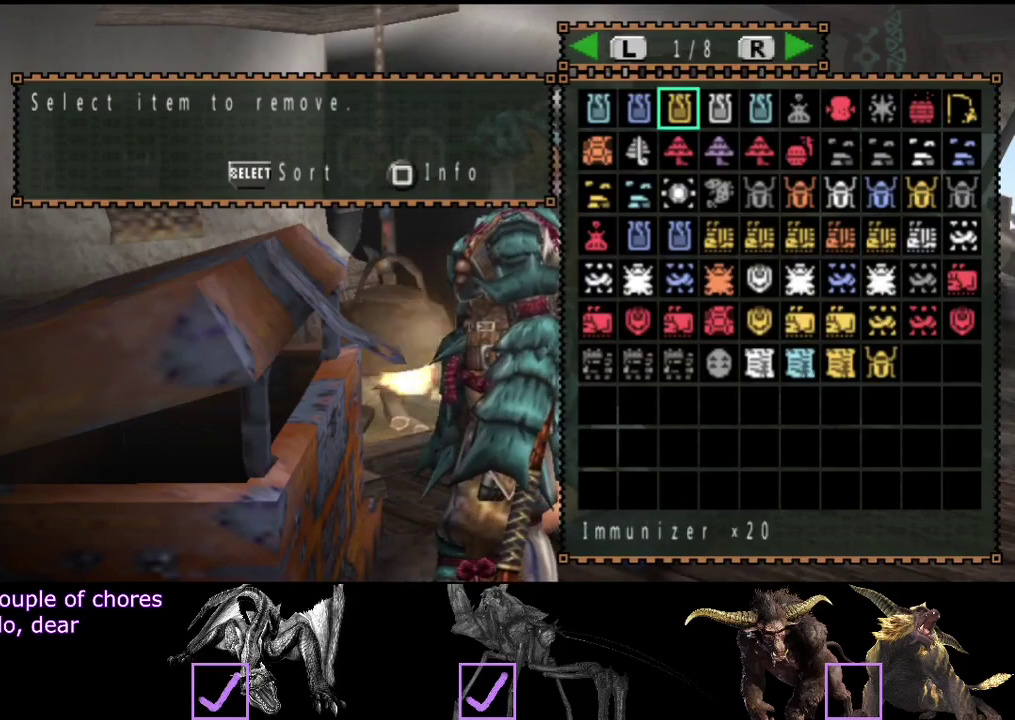
{"buttons": [], "left_stick": "center", "right_stick": "center", "events": [[17, "DPAD_RIGHT", "up"], [350, "DPAD_RIGHT", "down"], [417, "DPAD_RIGHT", "up"]]}
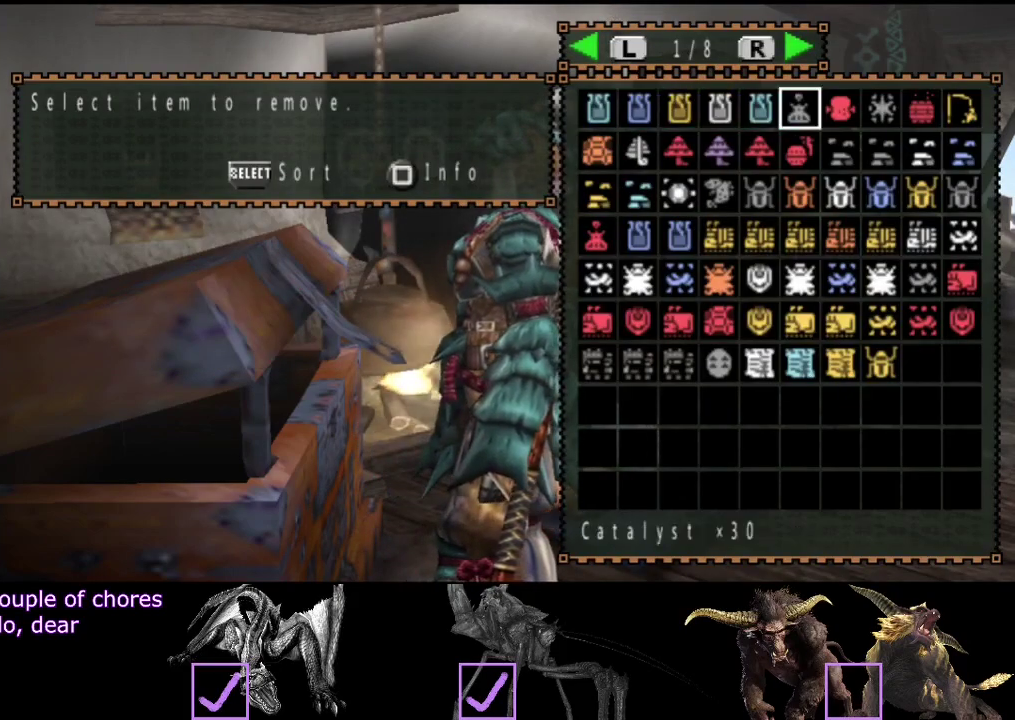
{"buttons": [], "left_stick": "center", "right_stick": "center", "events": []}
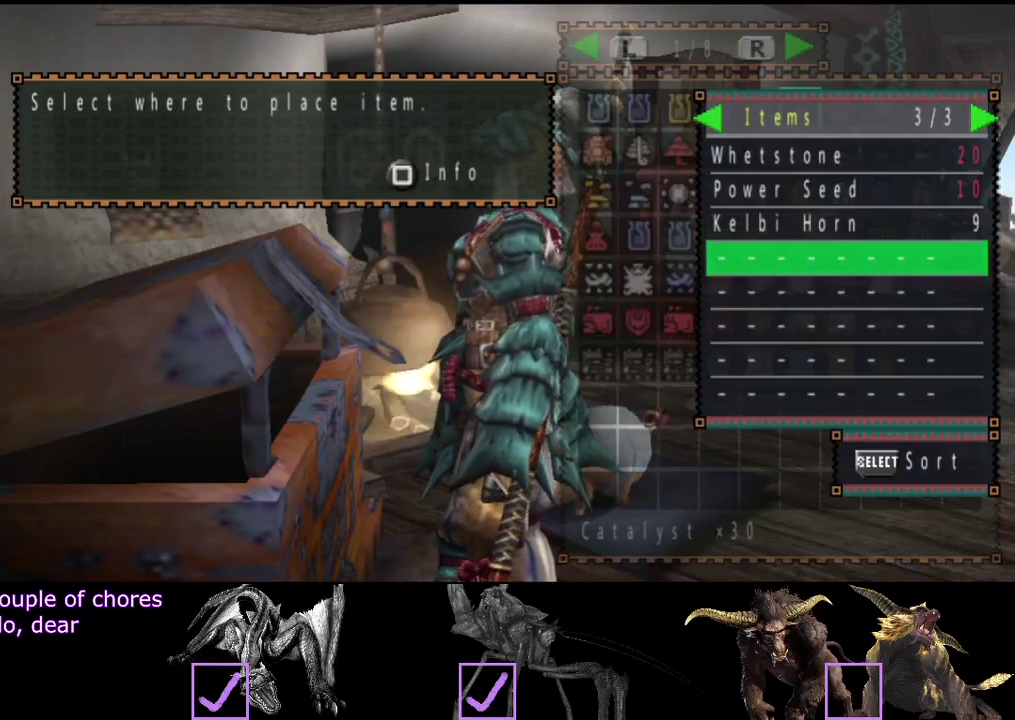
{"buttons": ["CIRCLE"], "left_stick": "center", "right_stick": "center", "events": [[483, "CIRCLE", "down"]]}
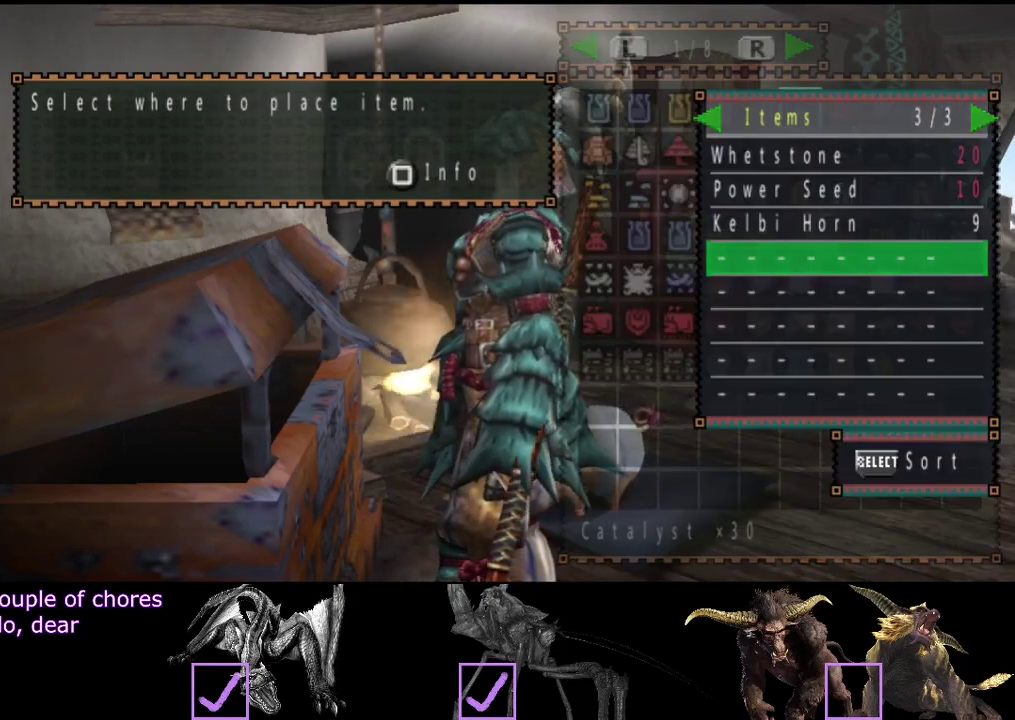
{"buttons": [], "left_stick": "center", "right_stick": "center", "events": [[83, "CIRCLE", "up"], [333, "CIRCLE", "down"], [433, "CIRCLE", "up"]]}
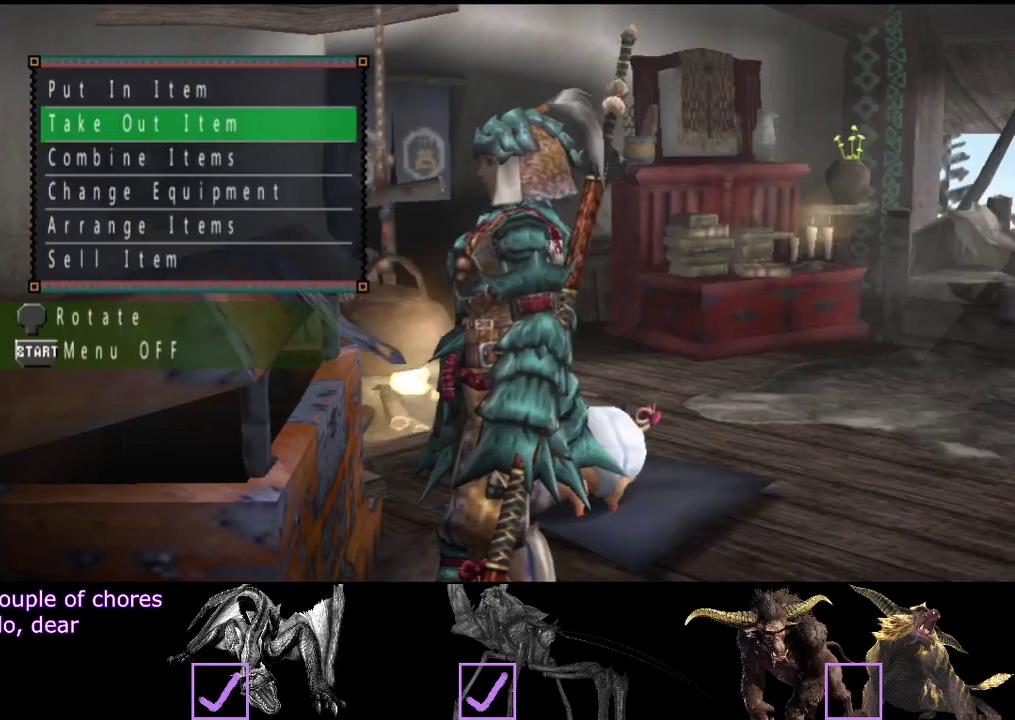
{"buttons": [], "left_stick": "center", "right_stick": "center", "events": [[33, "DPAD_DOWN", "down"], [133, "DPAD_DOWN", "up"], [300, "DPAD_RIGHT", "down"], [367, "DPAD_RIGHT", "up"]]}
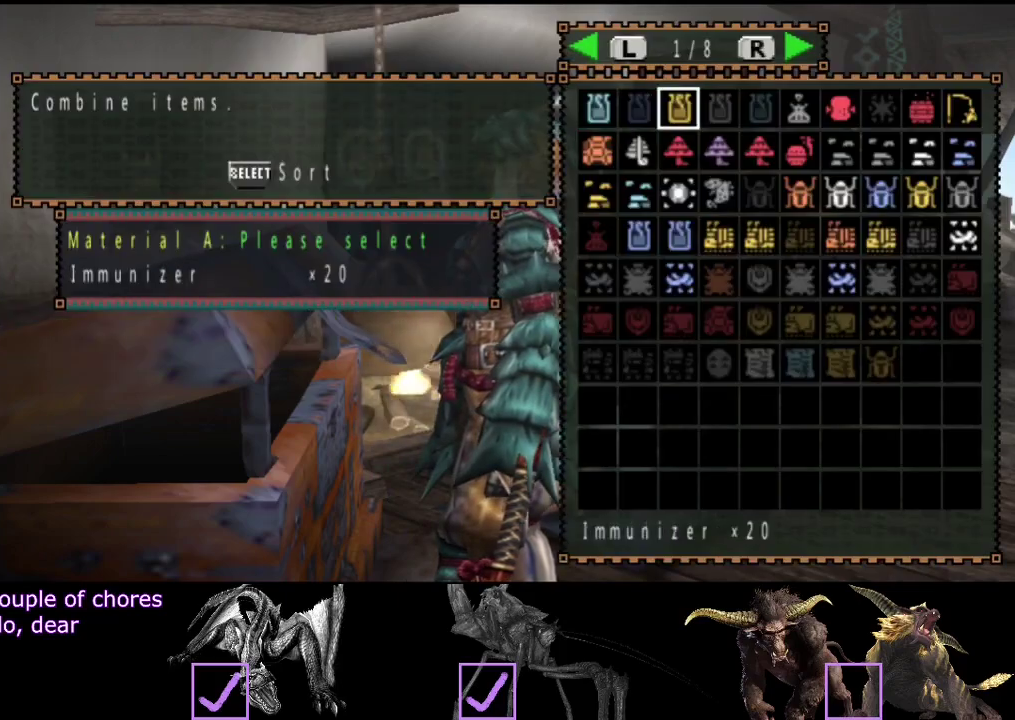
{"buttons": ["DPAD_RIGHT"], "left_stick": "center", "right_stick": "center", "events": [[167, "DPAD_RIGHT", "down"], [233, "DPAD_RIGHT", "up"], [333, "DPAD_RIGHT", "down"], [400, "DPAD_RIGHT", "up"], [467, "DPAD_RIGHT", "down"]]}
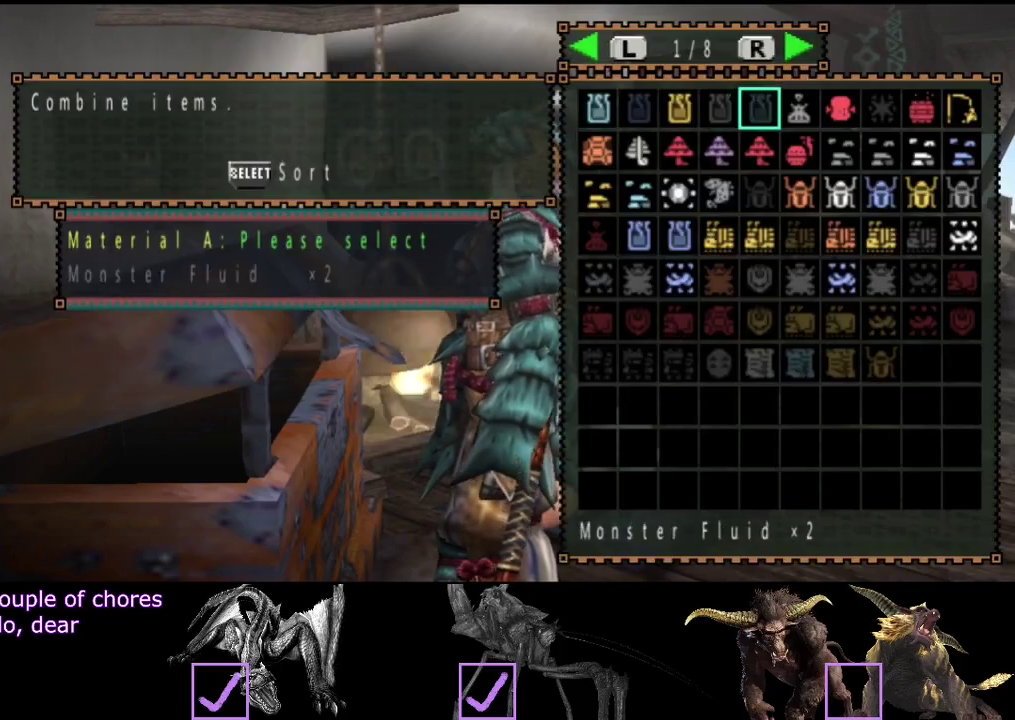
{"buttons": [], "left_stick": "center", "right_stick": "center", "events": [[33, "DPAD_RIGHT", "up"], [200, "DPAD_DOWN", "down"], [267, "DPAD_DOWN", "up"], [317, "DPAD_LEFT", "down"], [417, "DPAD_LEFT", "up"]]}